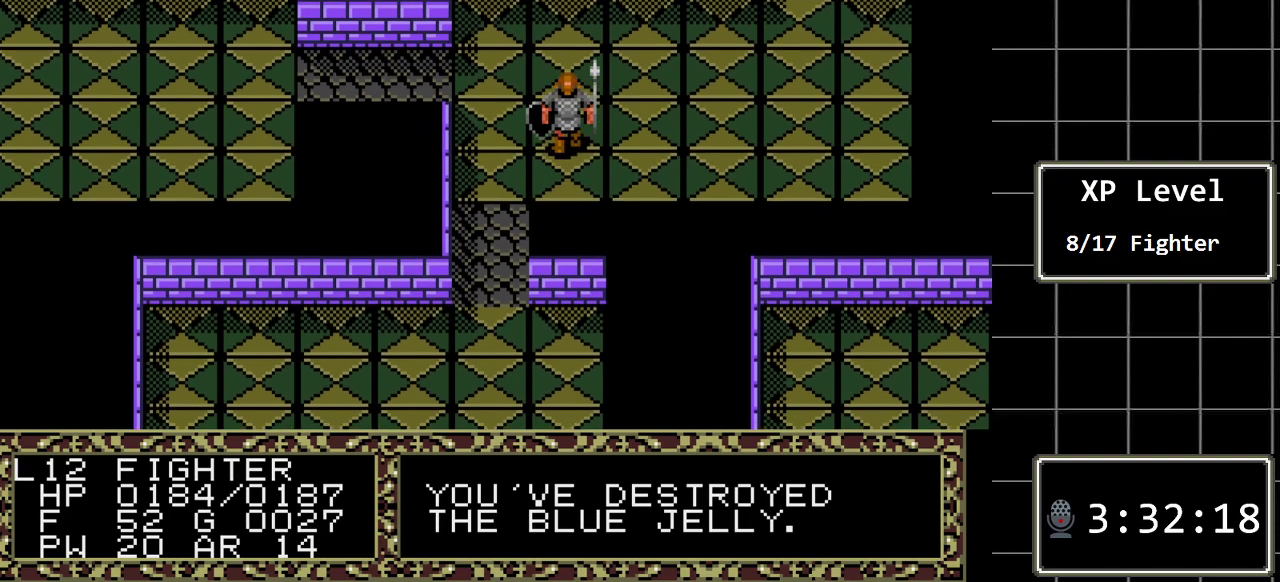
Gameplay with a controller (Xbox layout); each line is a JSON object with the inputs held at the frame after it. "events" lists button and stick changes between this image and that frame as [ms after this image, input, new state], when the widget could be followed in between. Not read: L1 L2 L3 R1 R2 R3.
{"buttons": ["DPAD_UP"], "events": []}
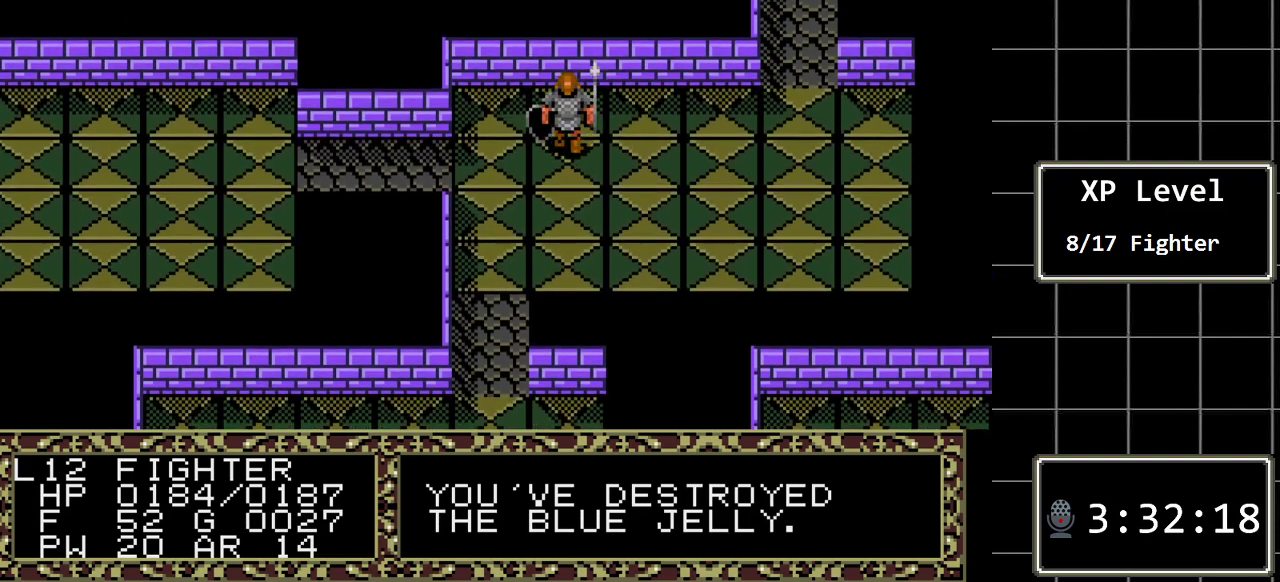
{"buttons": ["DPAD_DOWN", "DPAD_LEFT"], "events": [[83, "DPAD_LEFT", "down"], [117, "DPAD_UP", "up"], [500, "DPAD_DOWN", "down"]]}
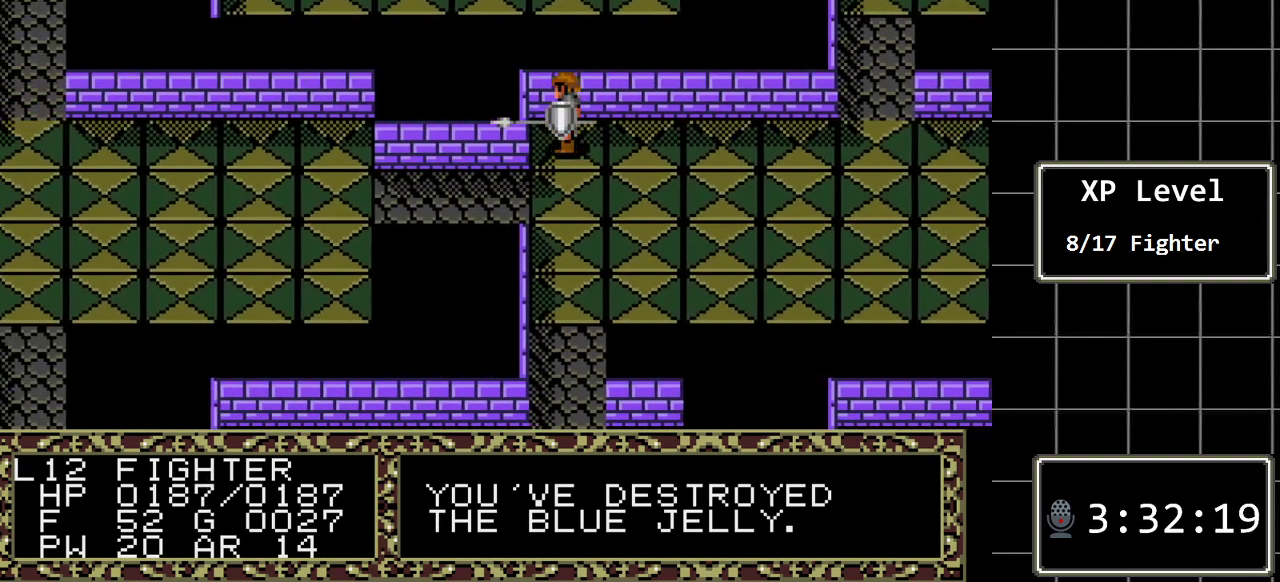
{"buttons": ["DPAD_LEFT"], "events": [[67, "DPAD_LEFT", "up"], [217, "DPAD_DOWN", "up"], [217, "DPAD_LEFT", "down"]]}
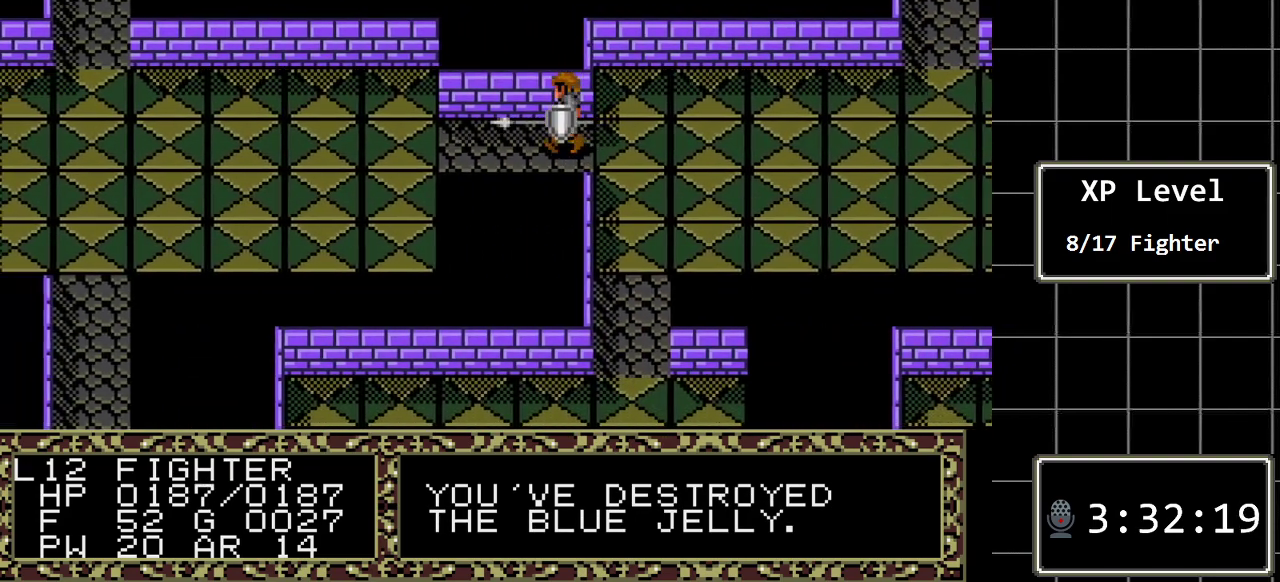
{"buttons": ["DPAD_LEFT"], "events": []}
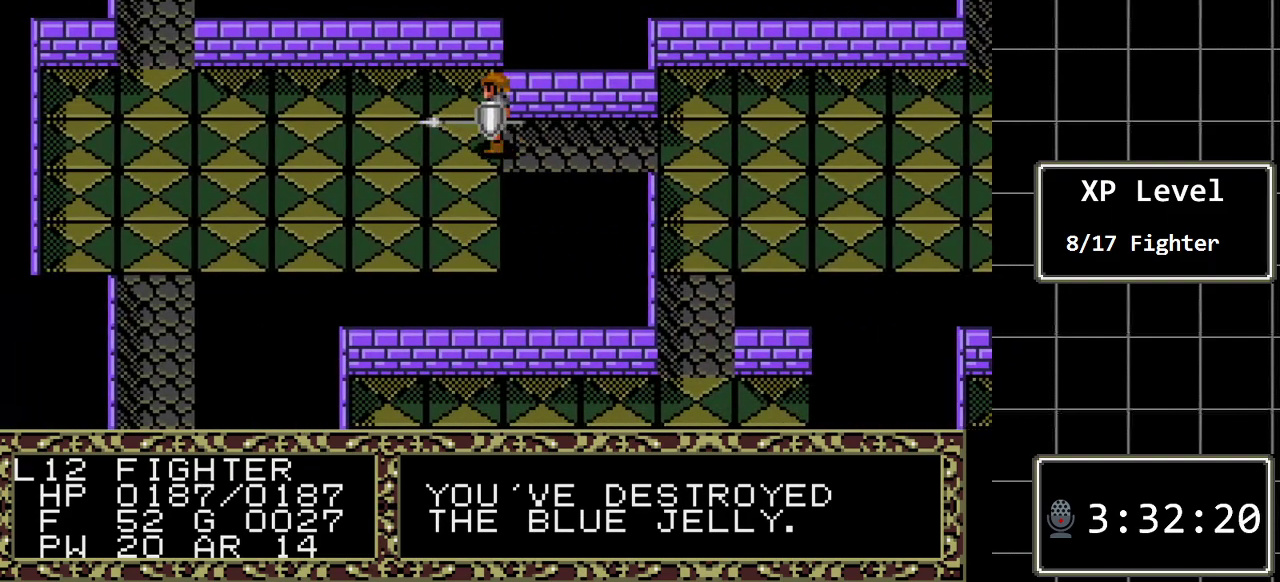
{"buttons": ["DPAD_LEFT"], "events": [[50, "DPAD_LEFT", "up"], [50, "DPAD_UP", "down"], [333, "DPAD_LEFT", "down"], [367, "DPAD_UP", "up"]]}
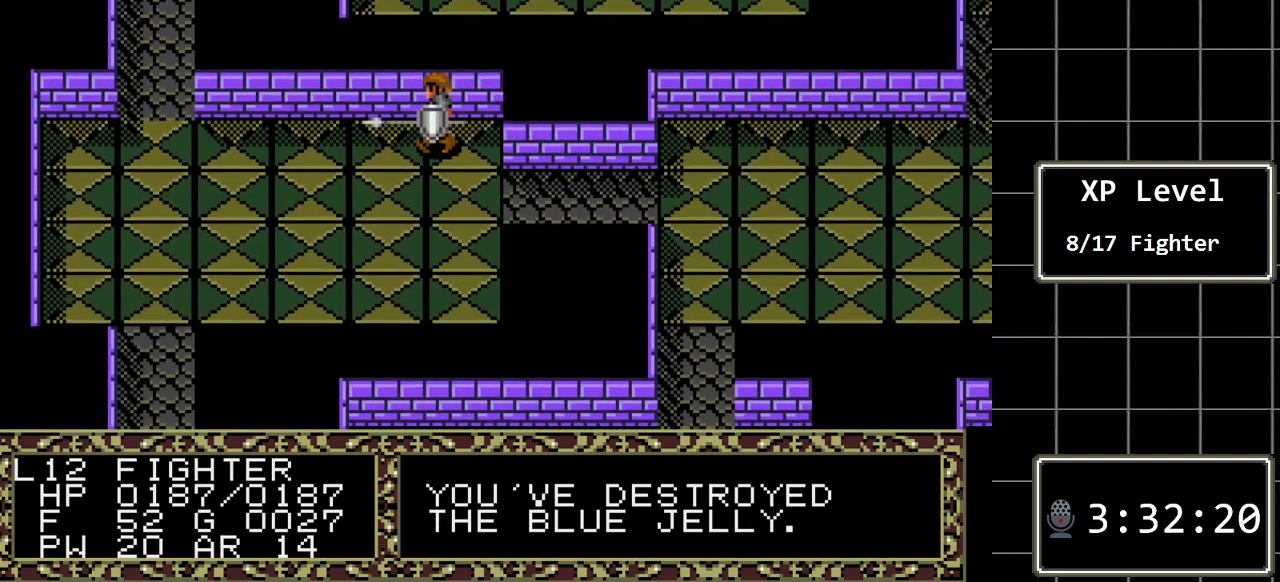
{"buttons": ["DPAD_LEFT"], "events": []}
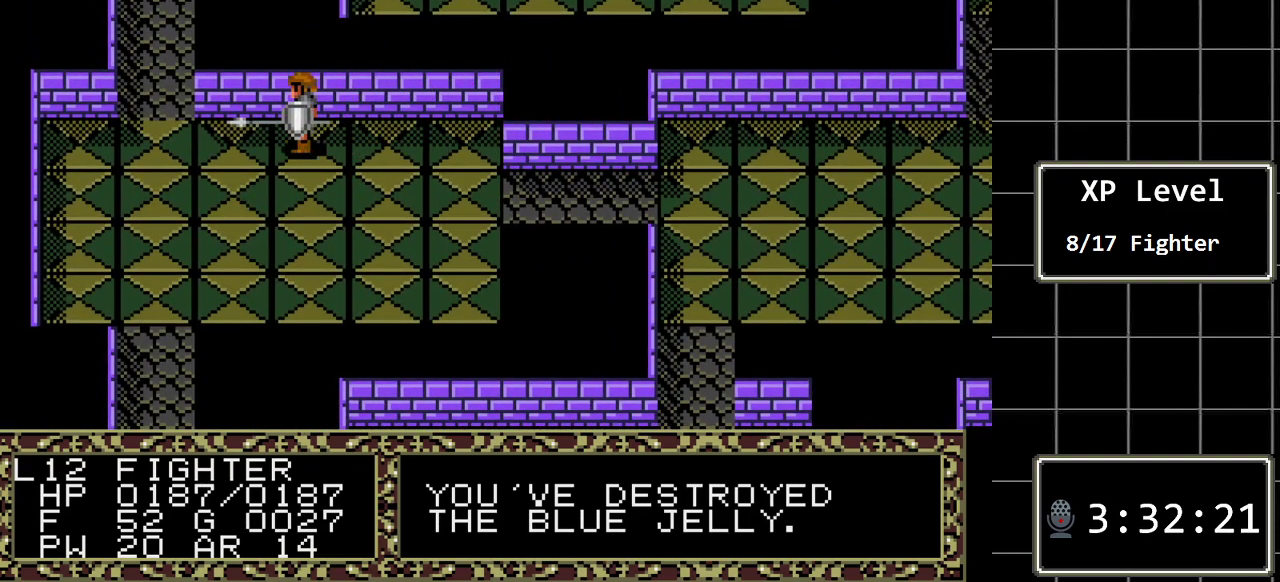
{"buttons": ["DPAD_UP"], "events": [[333, "DPAD_UP", "down"], [367, "DPAD_LEFT", "up"]]}
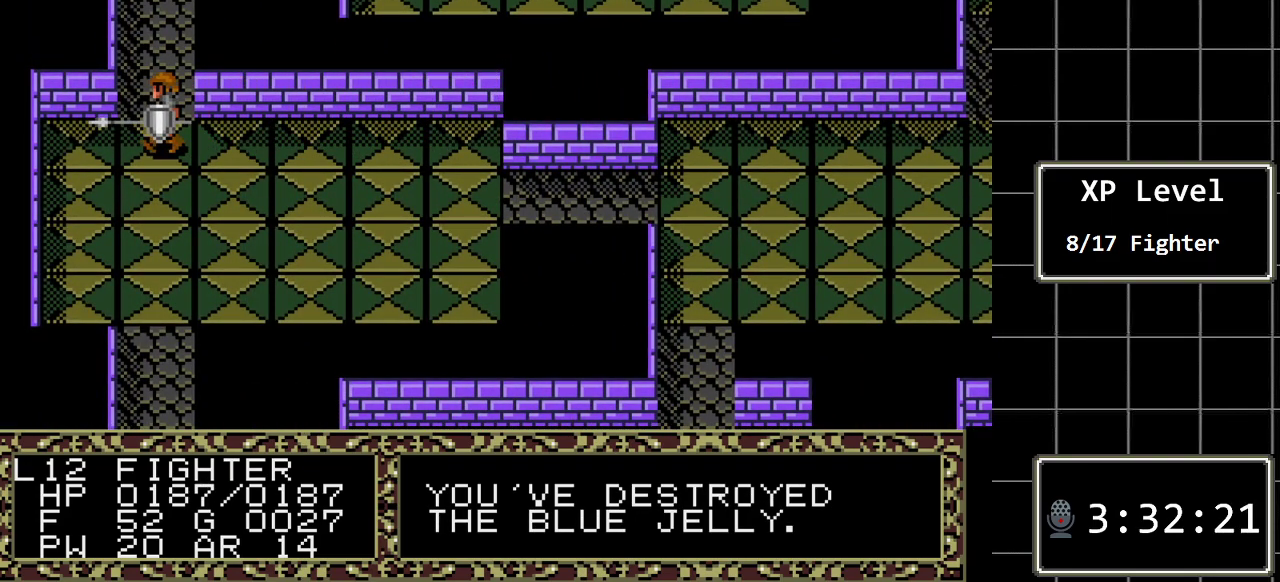
{"buttons": ["DPAD_UP"], "events": []}
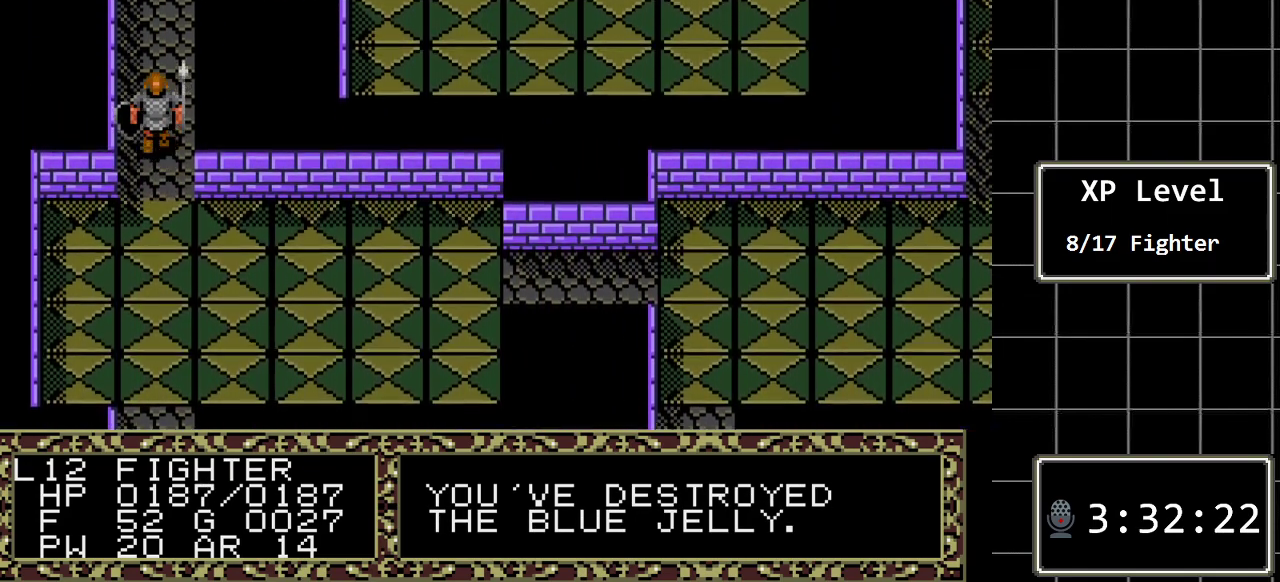
{"buttons": ["DPAD_UP"], "events": []}
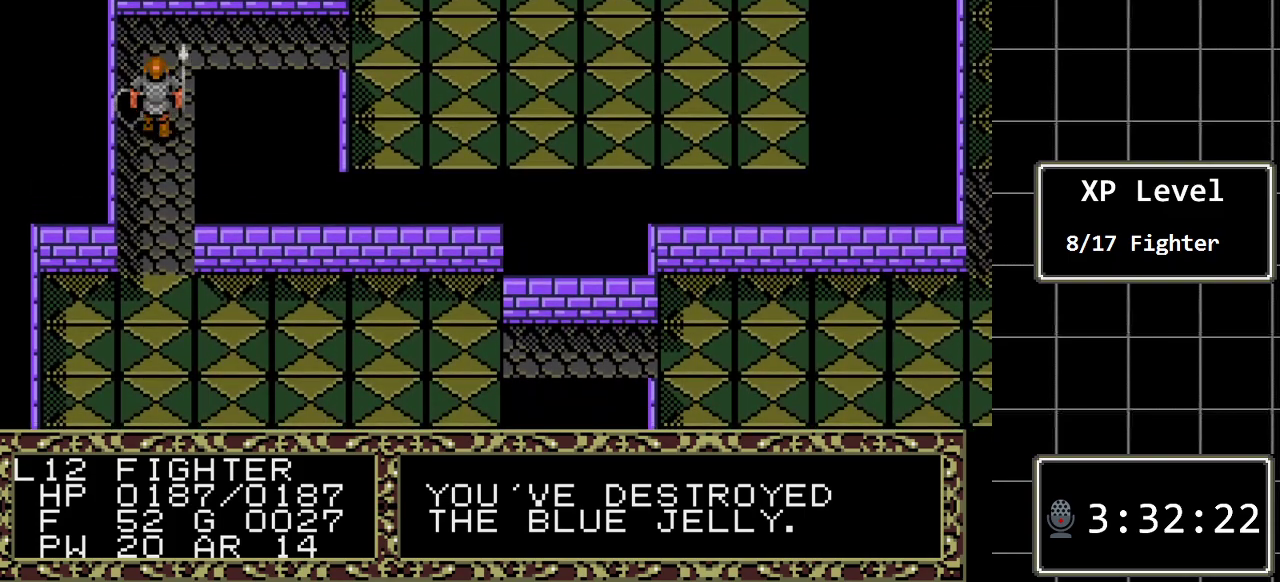
{"buttons": ["DPAD_DOWN"], "events": [[117, "DPAD_UP", "up"], [233, "DPAD_DOWN", "down"]]}
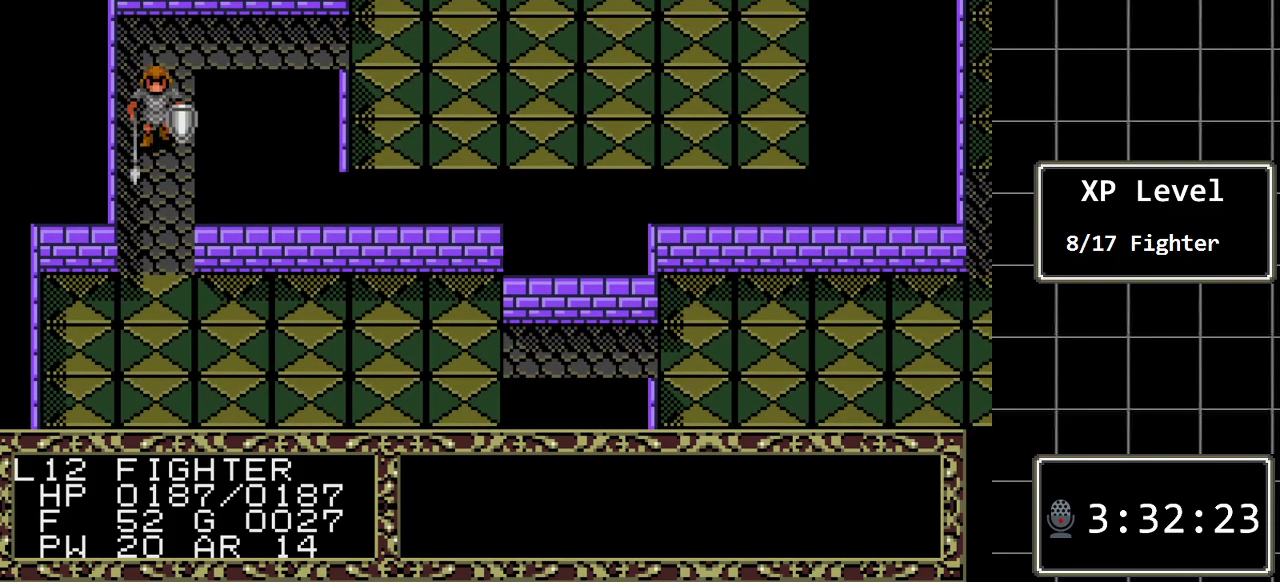
{"buttons": ["DPAD_DOWN"], "events": []}
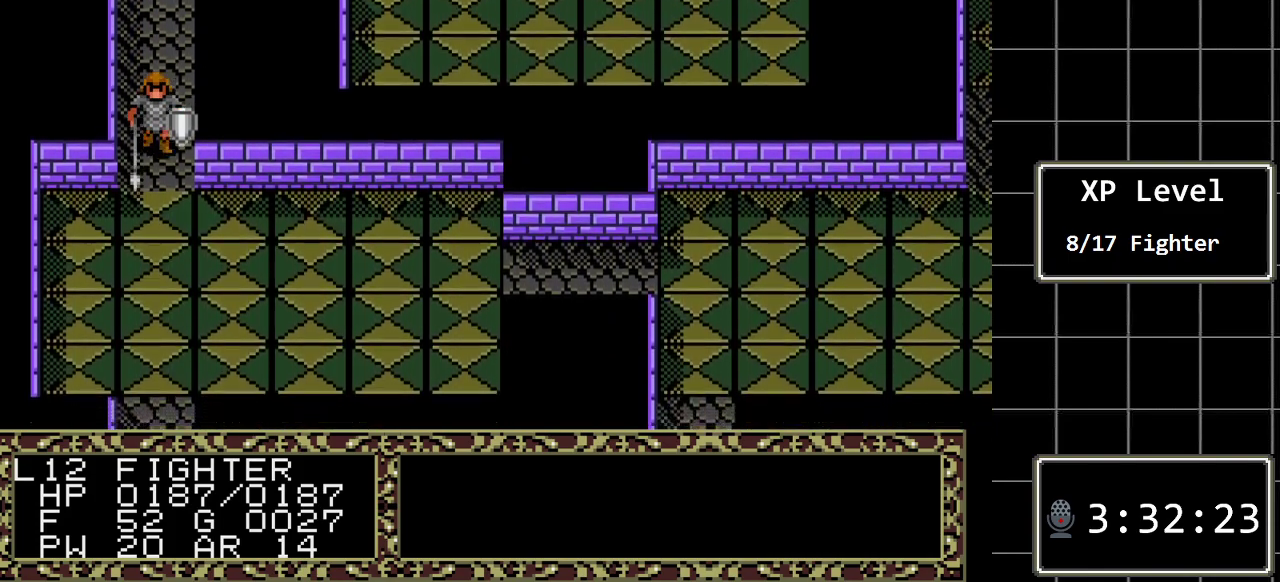
{"buttons": ["DPAD_RIGHT"], "events": [[300, "DPAD_DOWN", "up"], [300, "DPAD_RIGHT", "down"]]}
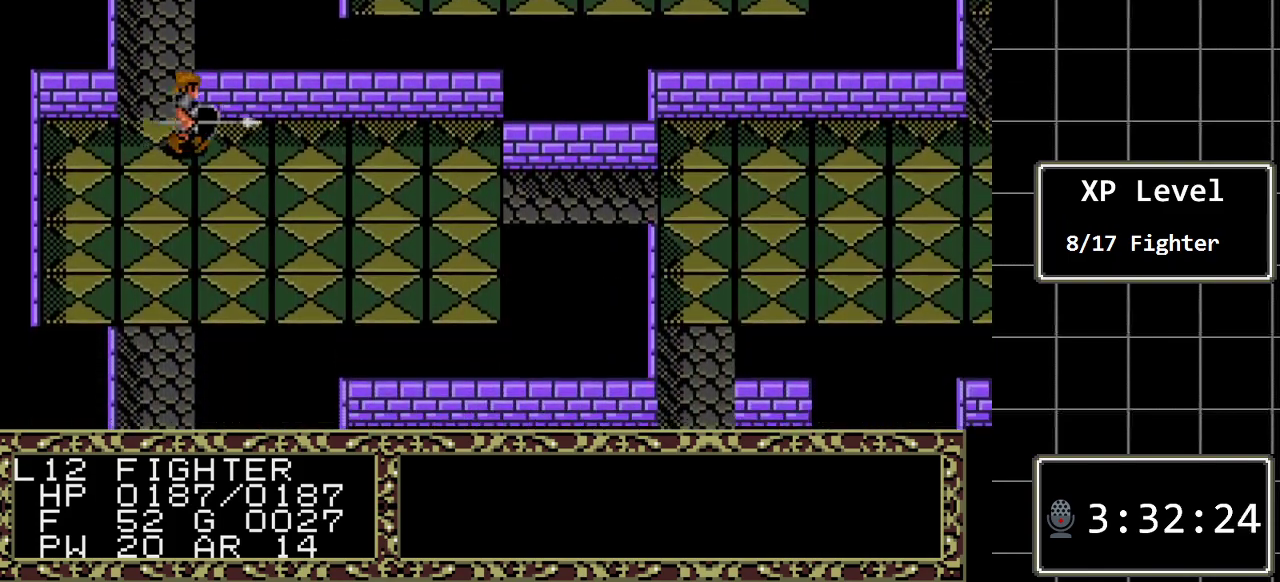
{"buttons": ["DPAD_RIGHT"], "events": []}
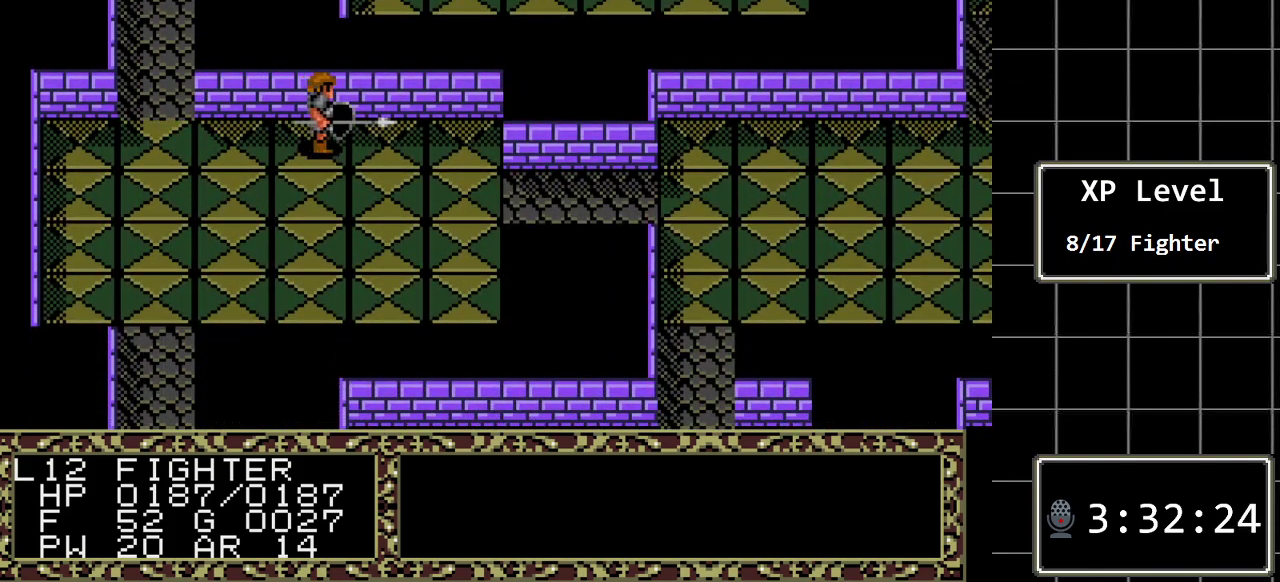
{"buttons": ["DPAD_RIGHT"], "events": []}
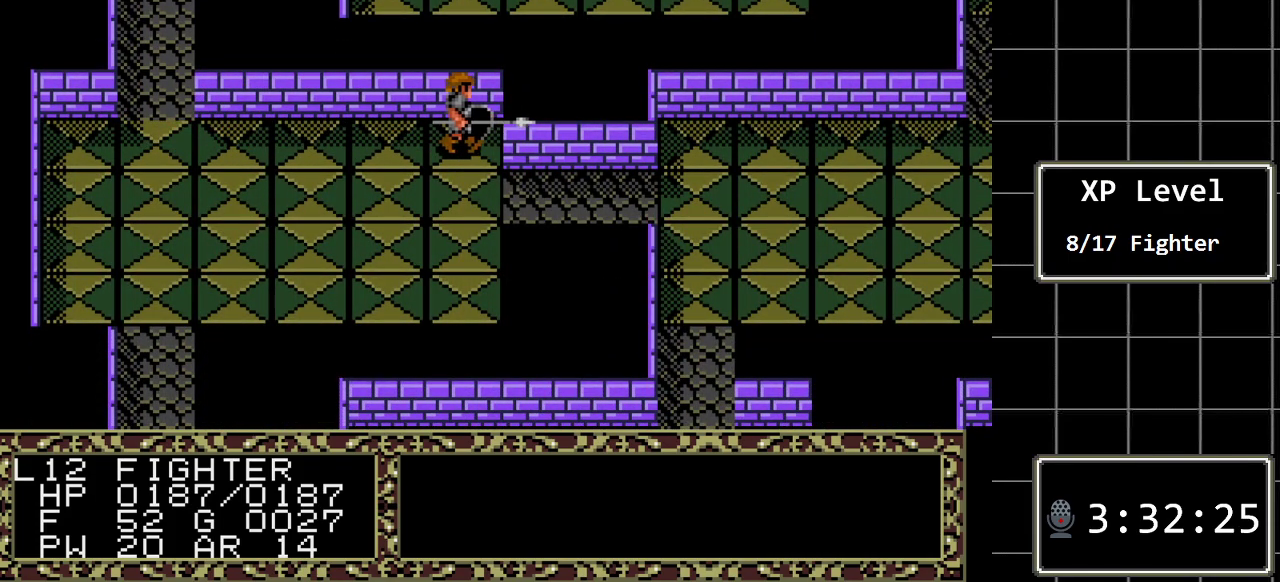
{"buttons": ["DPAD_RIGHT"], "events": [[17, "DPAD_DOWN", "down"], [17, "DPAD_RIGHT", "up"], [200, "DPAD_DOWN", "up"], [200, "DPAD_RIGHT", "down"]]}
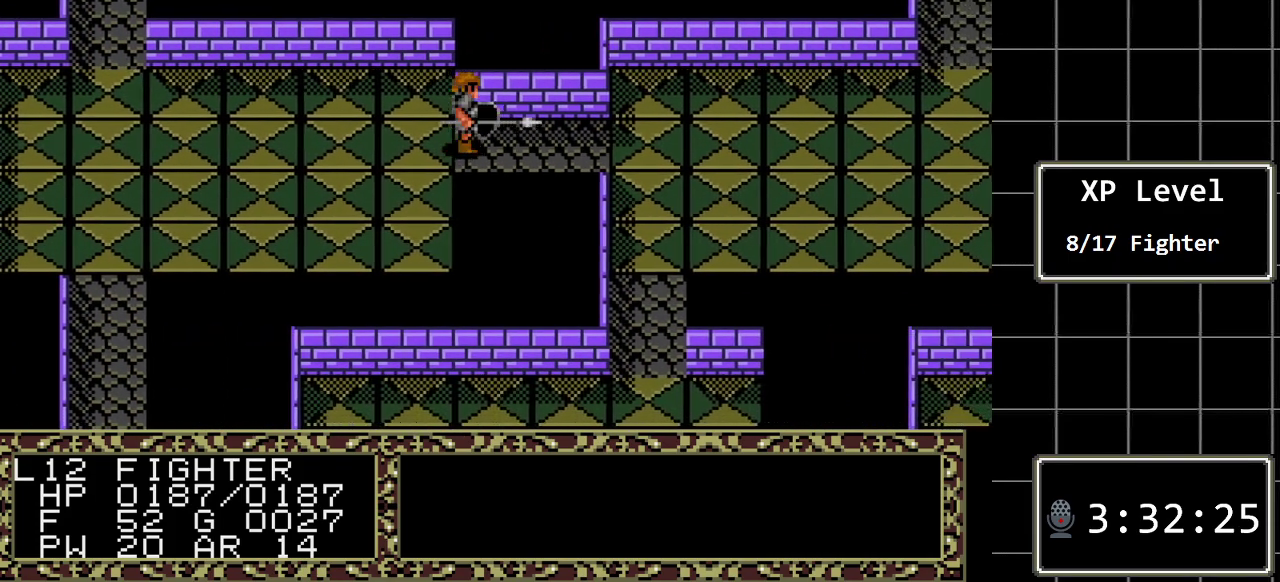
{"buttons": ["DPAD_RIGHT"], "events": []}
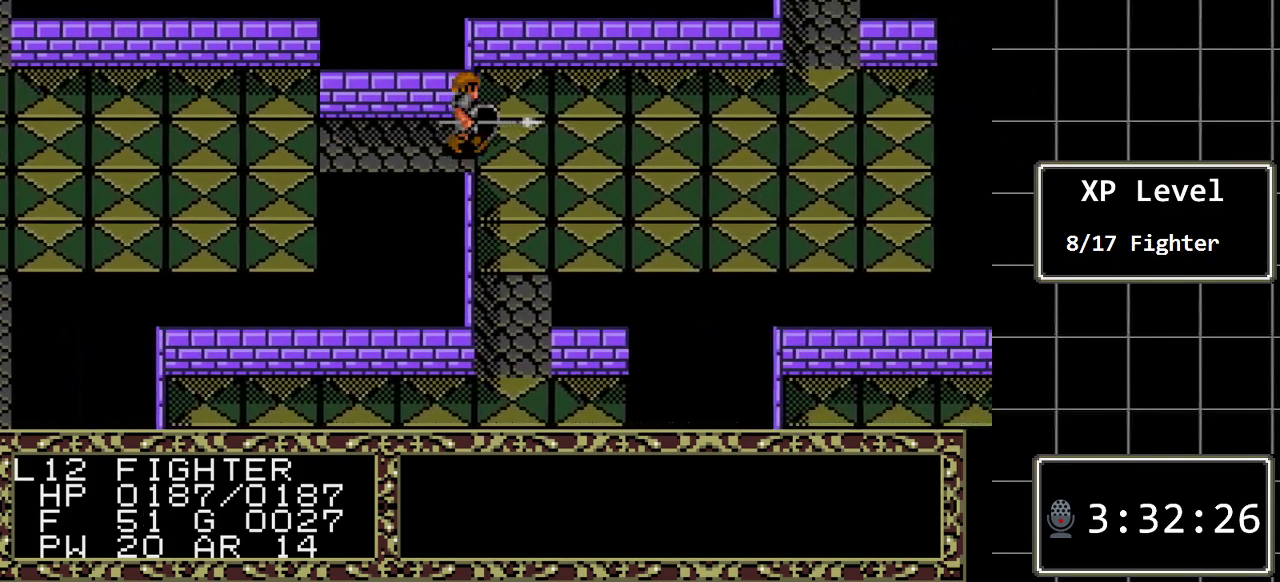
{"buttons": ["DPAD_RIGHT"], "events": [[67, "DPAD_RIGHT", "up"], [67, "DPAD_UP", "down"], [317, "DPAD_RIGHT", "down"], [350, "DPAD_UP", "up"]]}
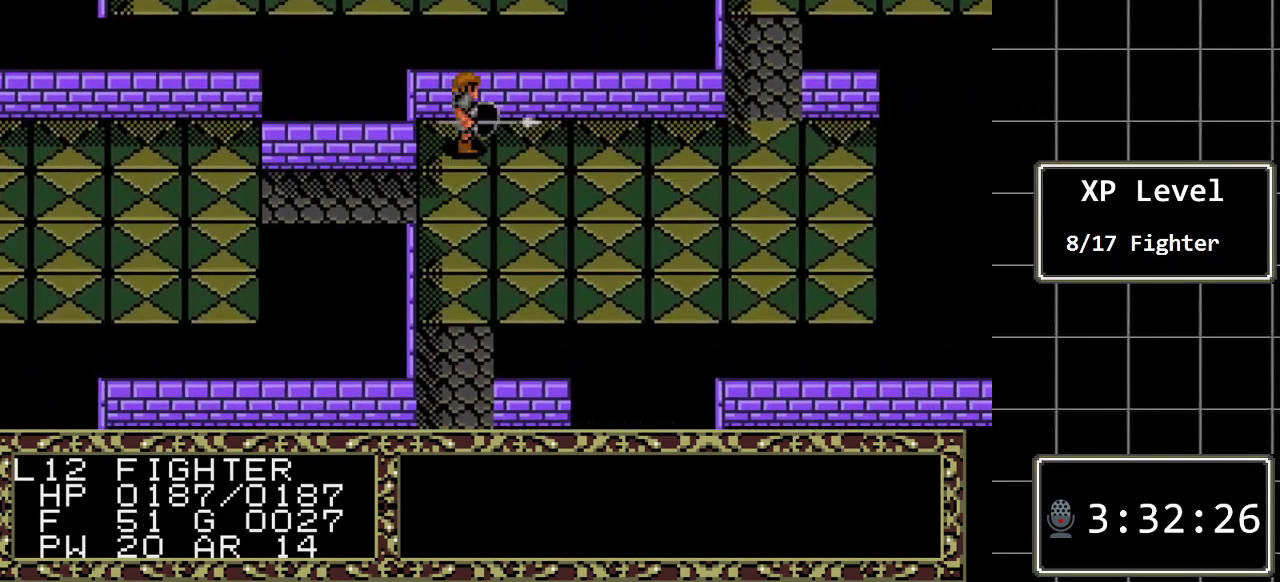
{"buttons": ["DPAD_RIGHT"], "events": []}
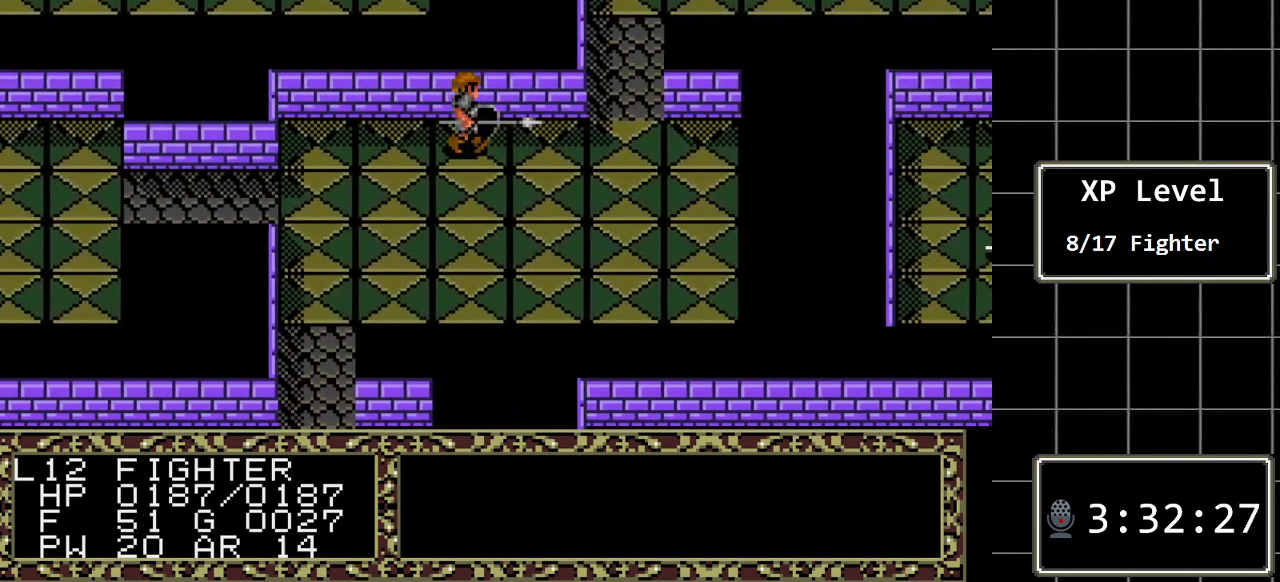
{"buttons": ["DPAD_UP"], "events": [[500, "DPAD_RIGHT", "up"], [500, "DPAD_UP", "down"]]}
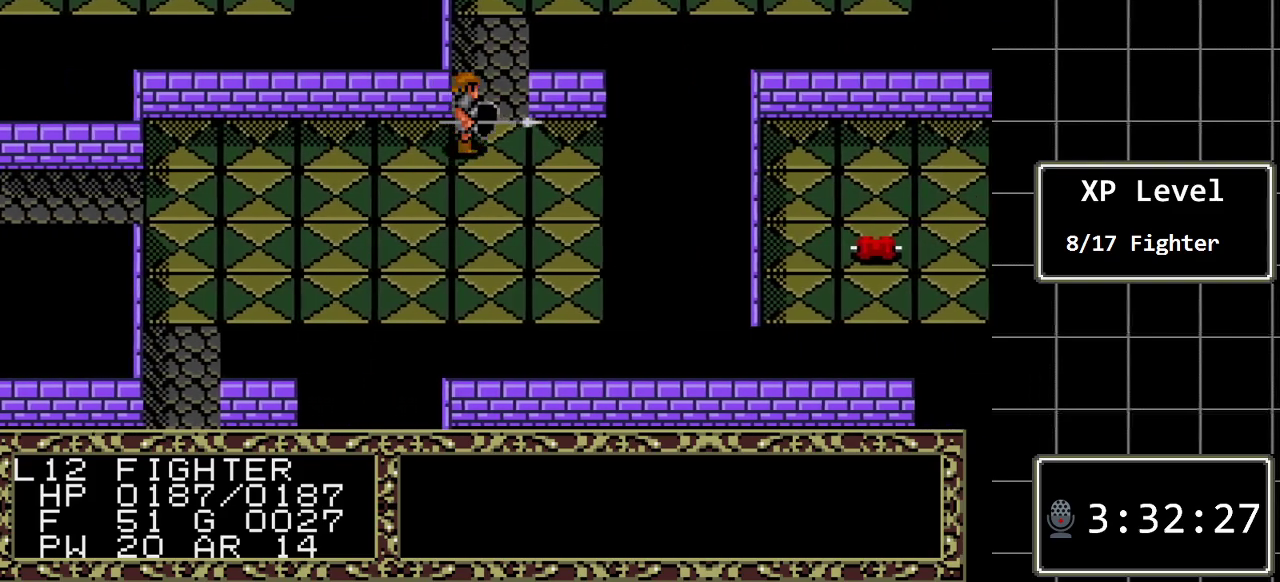
{"buttons": ["DPAD_UP"], "events": []}
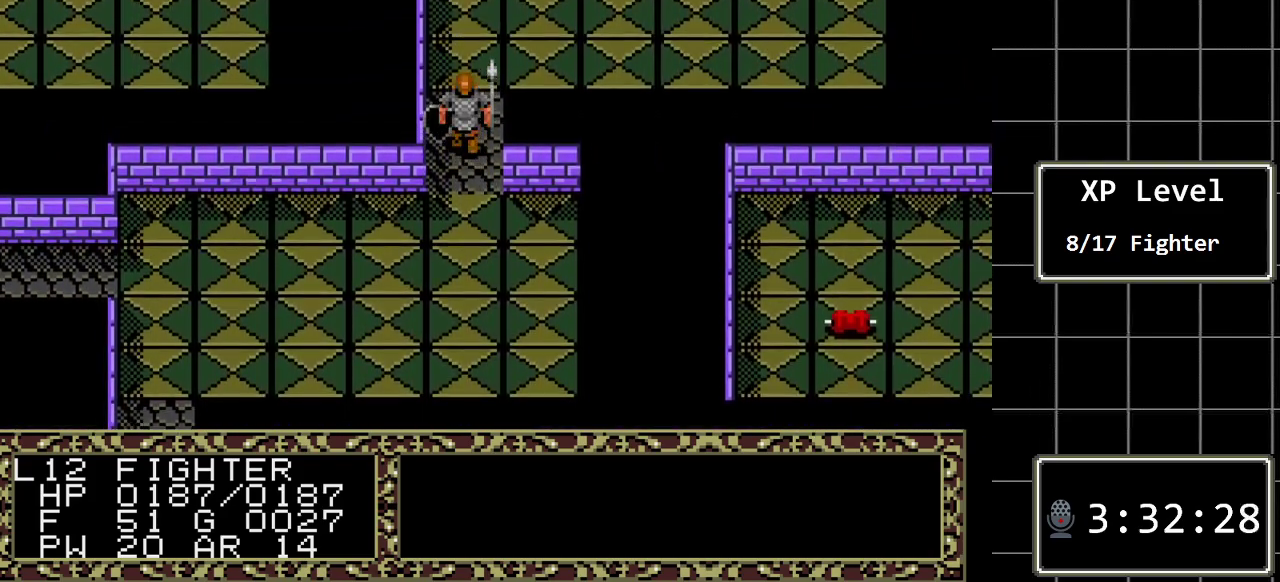
{"buttons": ["DPAD_RIGHT"], "events": [[50, "DPAD_RIGHT", "down"], [83, "DPAD_UP", "up"]]}
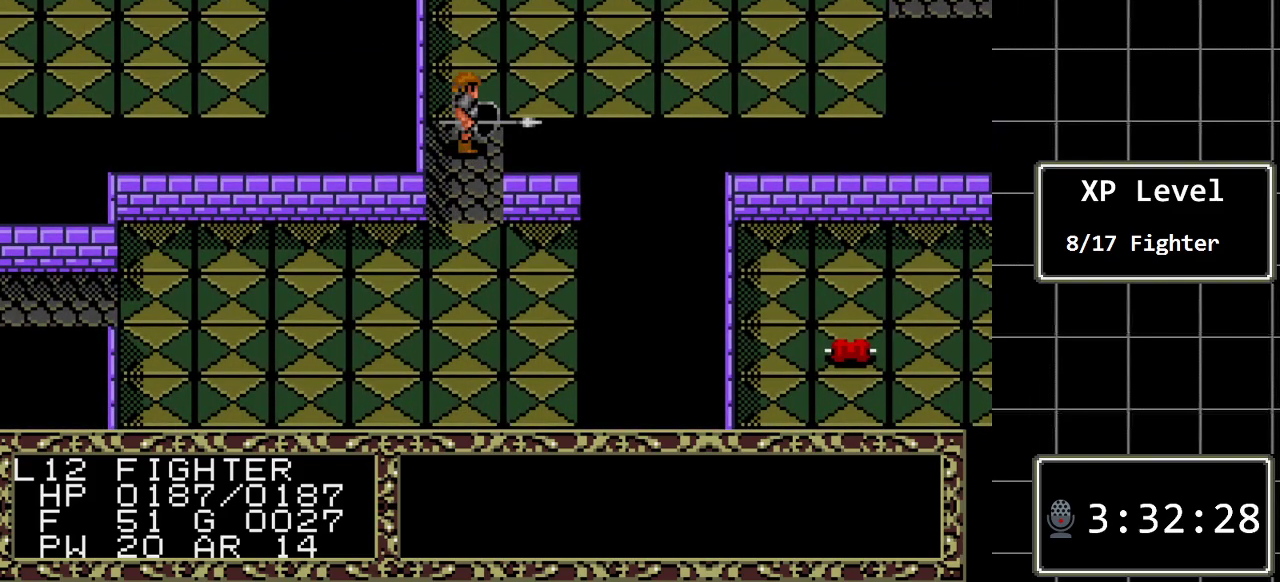
{"buttons": ["DPAD_RIGHT"], "events": [[67, "DPAD_UP", "down"], [100, "DPAD_RIGHT", "up"], [183, "DPAD_RIGHT", "down"], [217, "DPAD_UP", "up"]]}
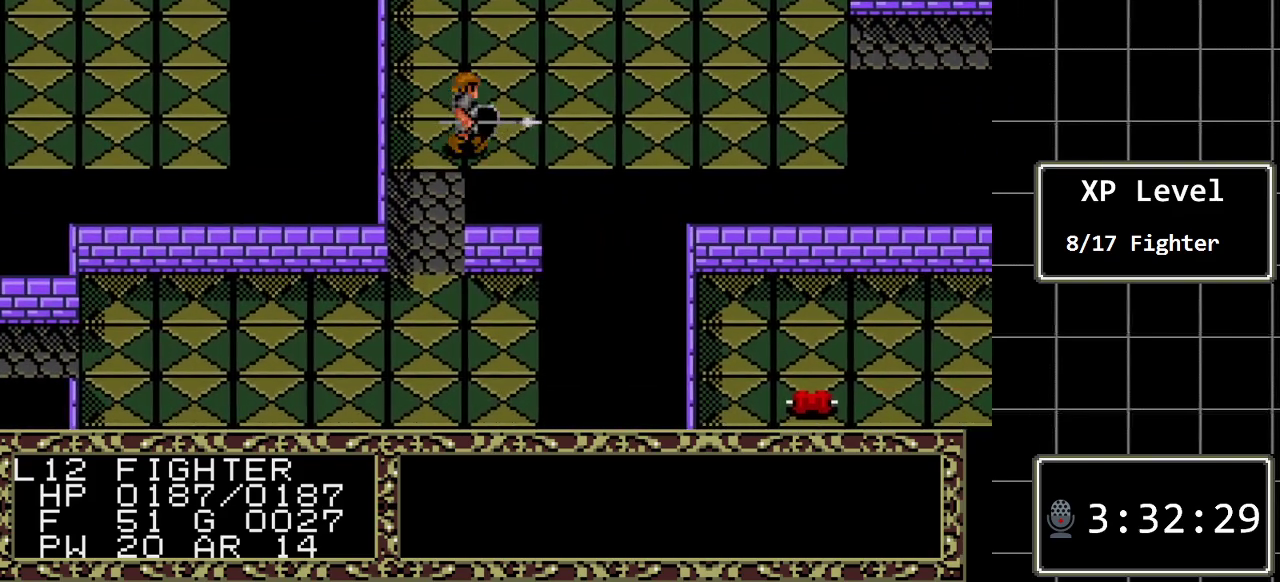
{"buttons": ["DPAD_RIGHT"], "events": []}
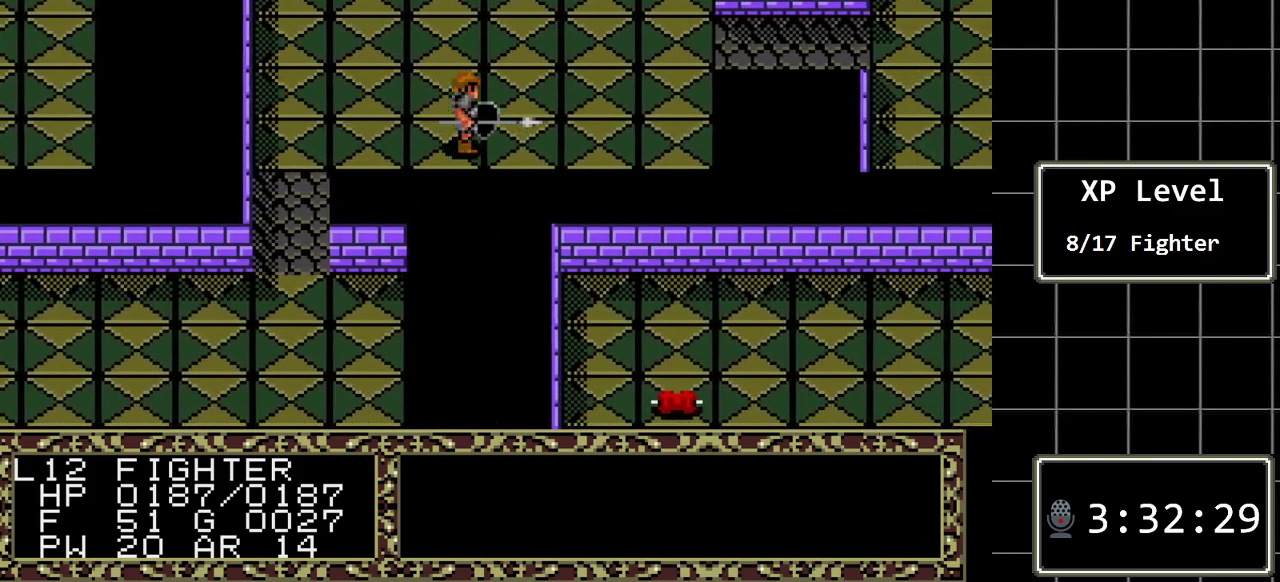
{"buttons": ["DPAD_RIGHT"], "events": []}
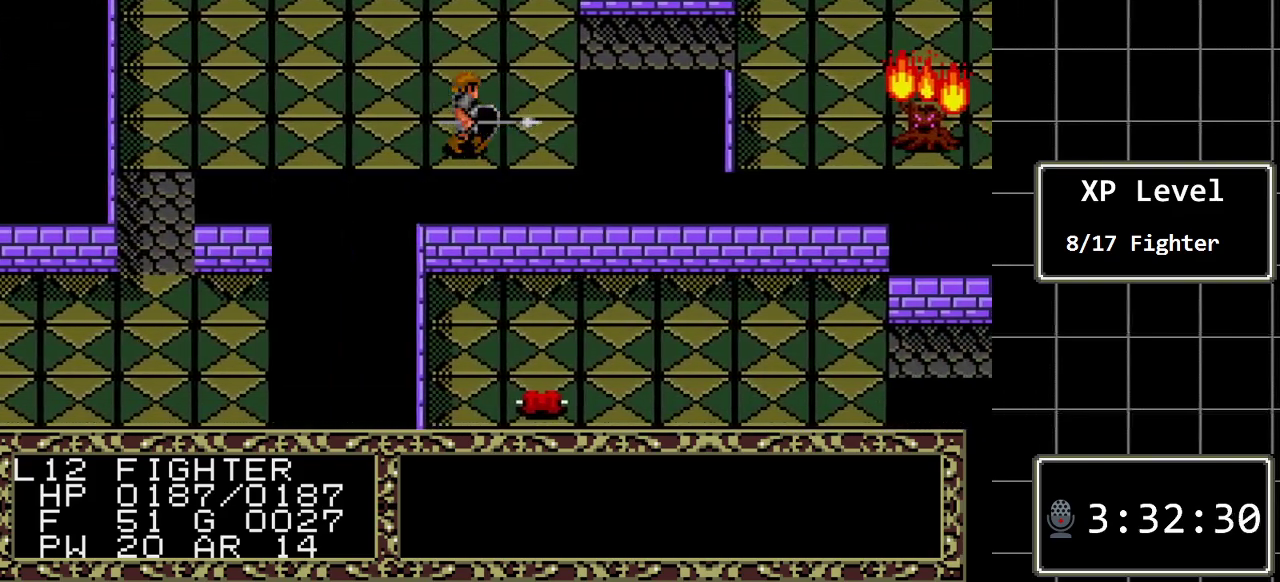
{"buttons": ["DPAD_UP"], "events": [[267, "DPAD_RIGHT", "up"], [483, "DPAD_UP", "down"]]}
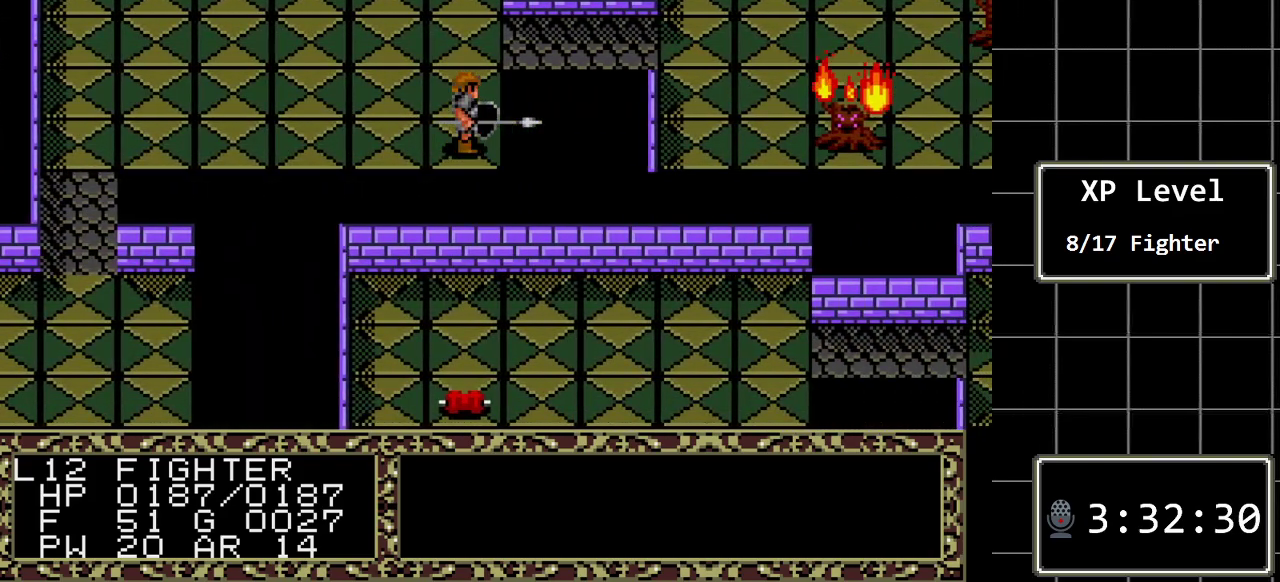
{"buttons": [], "events": [[117, "DPAD_UP", "up"]]}
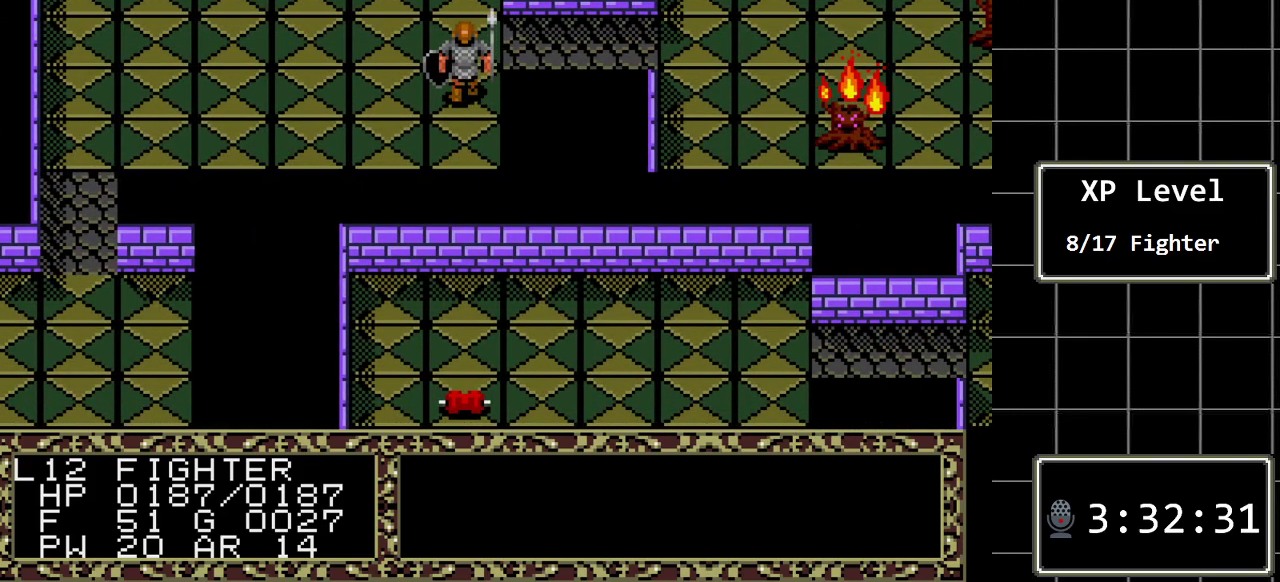
{"buttons": ["DPAD_RIGHT"], "events": [[117, "DPAD_UP", "down"], [250, "DPAD_RIGHT", "down"], [250, "DPAD_UP", "up"]]}
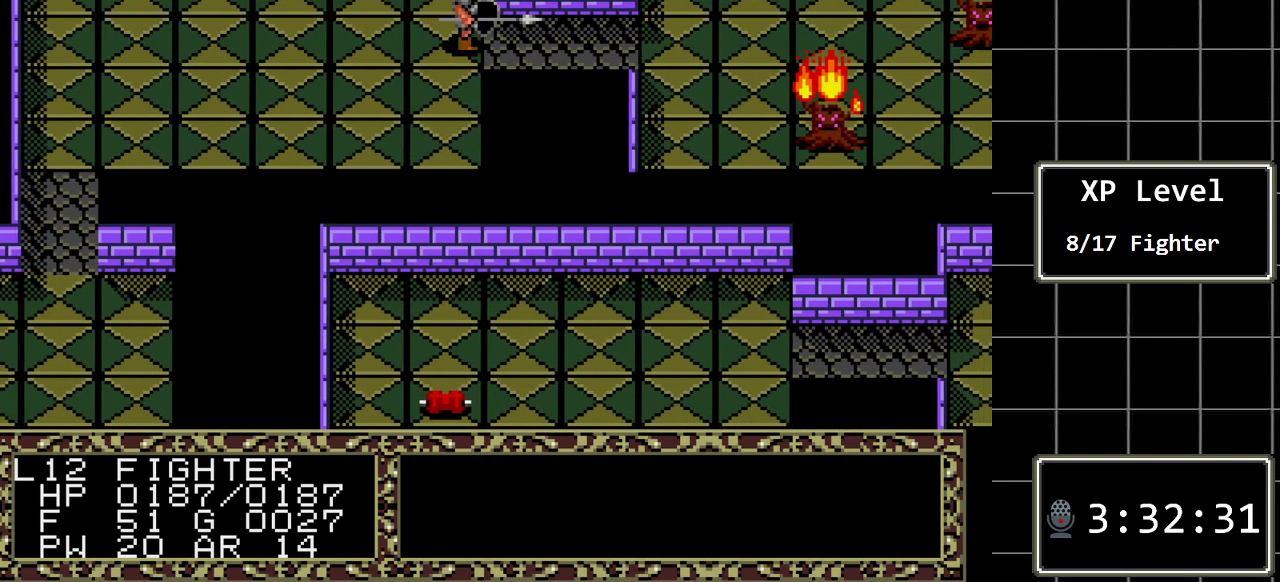
{"buttons": [], "events": [[333, "DPAD_RIGHT", "up"]]}
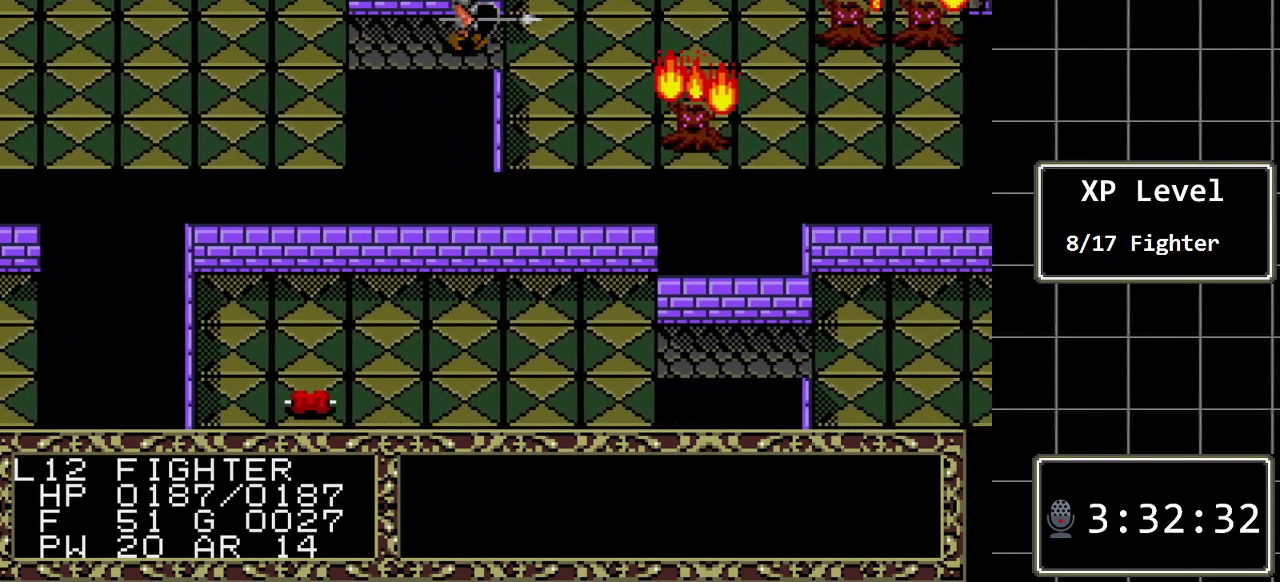
{"buttons": [], "events": []}
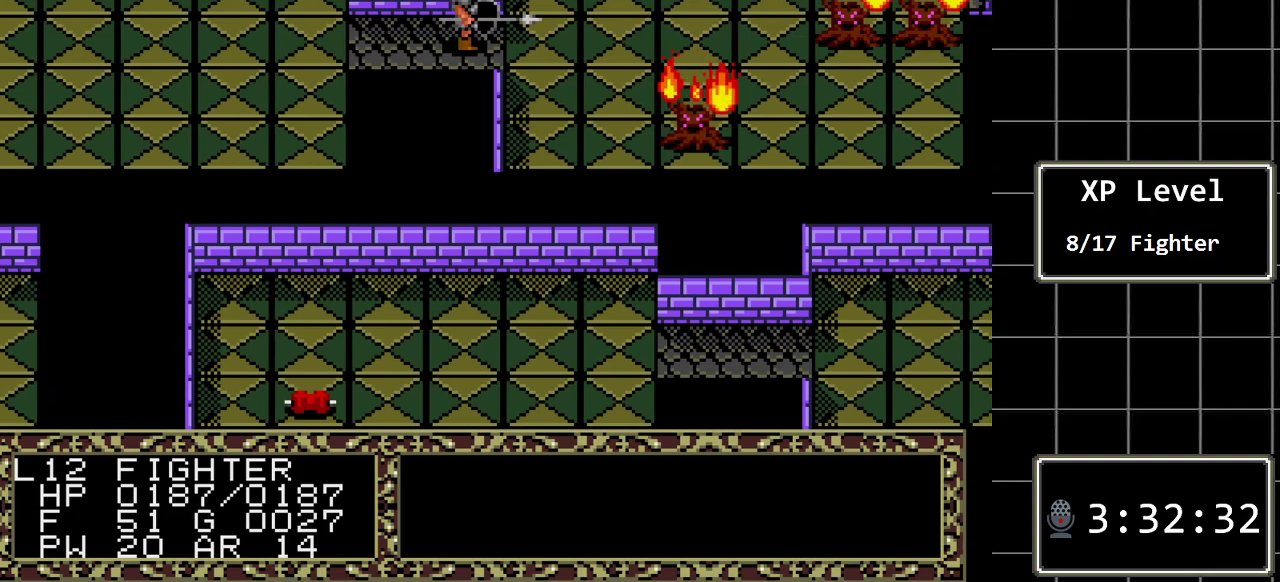
{"buttons": [], "events": []}